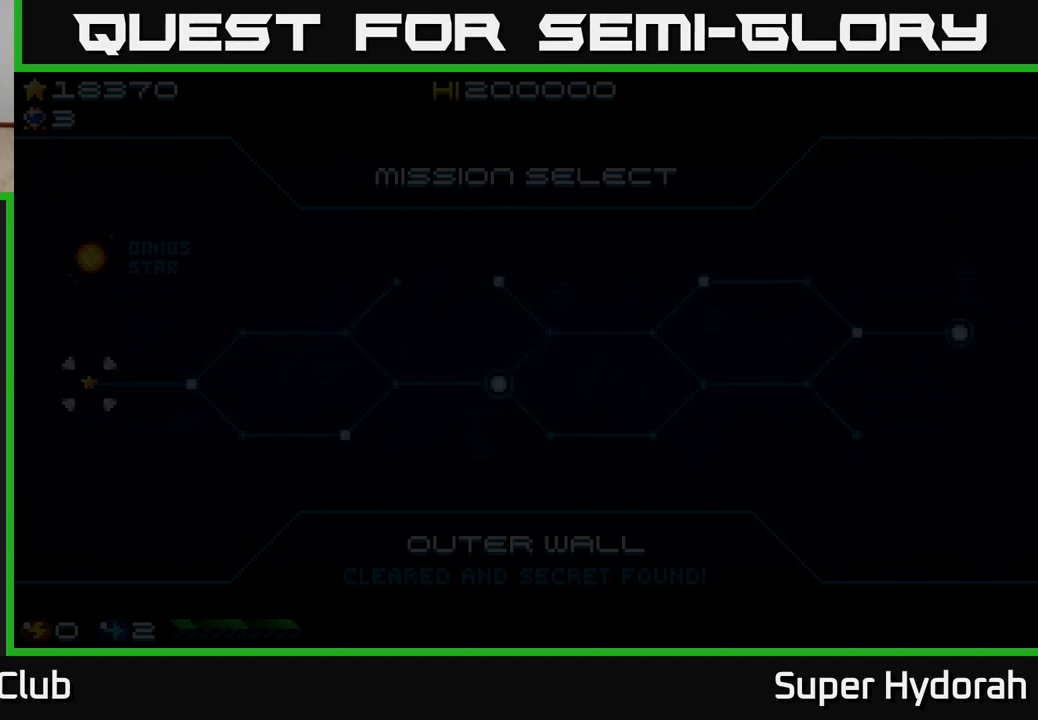
Gameplay with a controller (Xbox layout); each line is a JSON object with the inputs held at the frame after it. "events" lists button and stick changes between this image and that frame as [ms after this image, input, new state], when the widget could be followed in between. Not read: L3 R3 right_stick.
{"buttons": [], "left_stick": "center", "events": [[50, "DPAD_RIGHT", "up"]]}
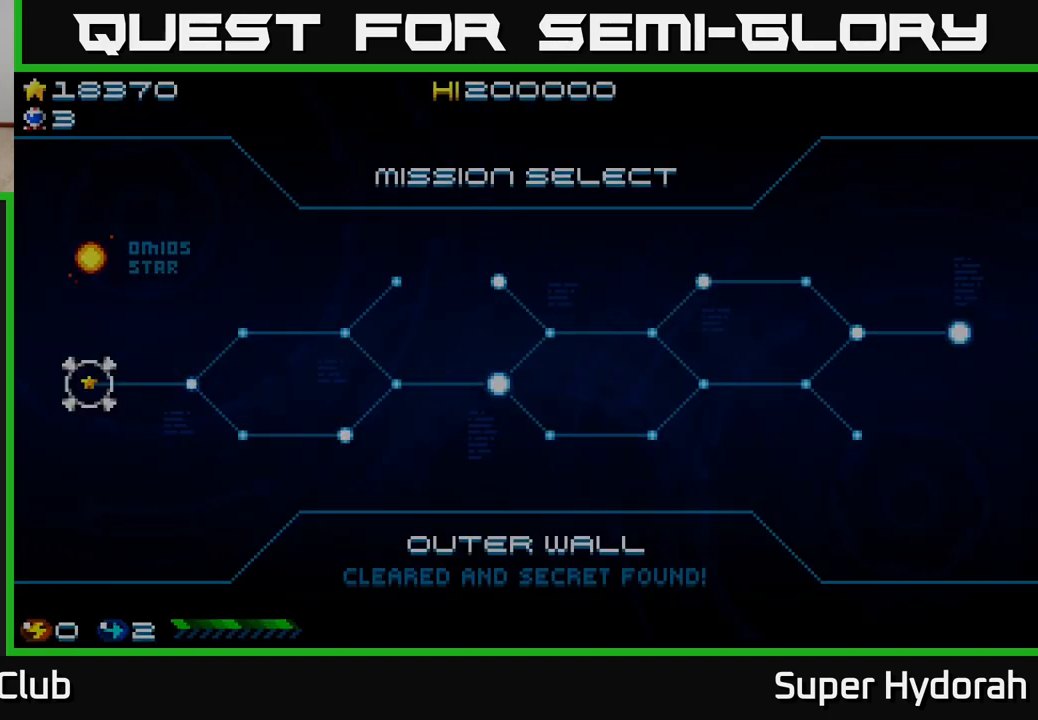
{"buttons": [], "left_stick": "center", "events": [[250, "DPAD_RIGHT", "down"], [350, "DPAD_RIGHT", "up"]]}
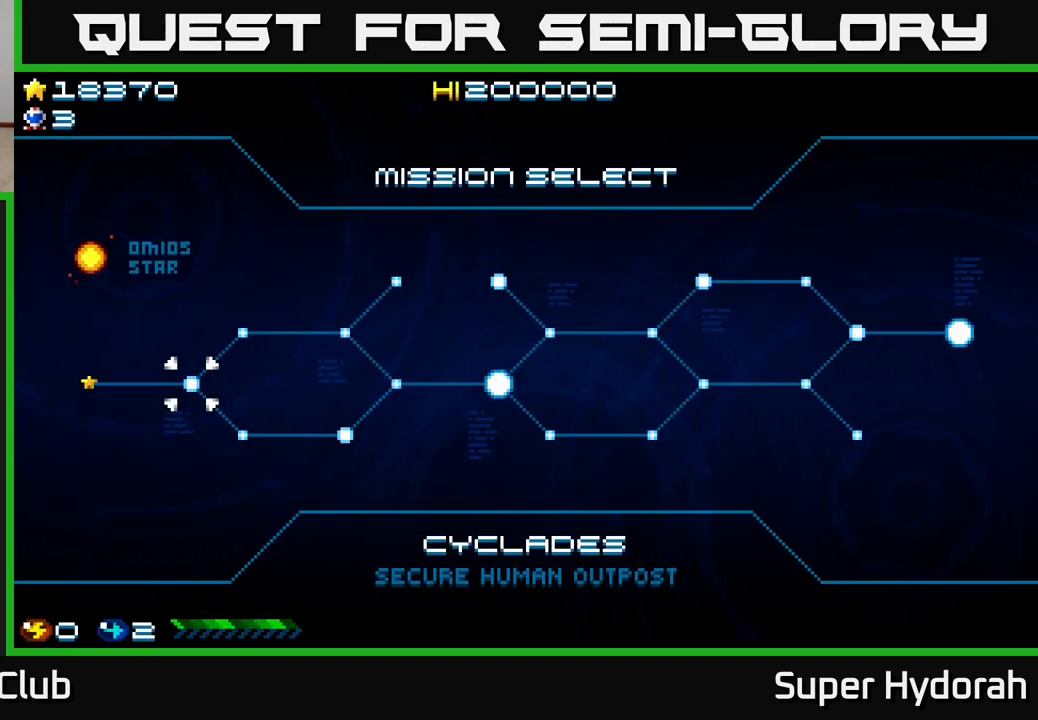
{"buttons": [], "left_stick": "center", "events": [[50, "A", "down"], [167, "A", "up"]]}
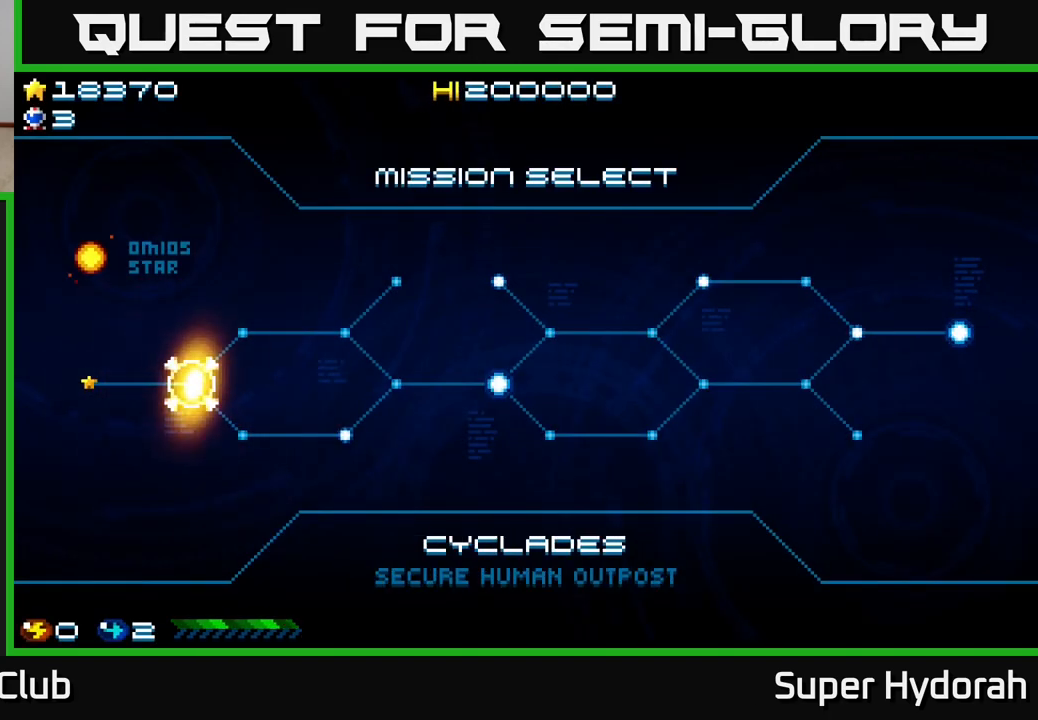
{"buttons": [], "left_stick": "center", "events": [[300, "A", "down"], [400, "A", "up"]]}
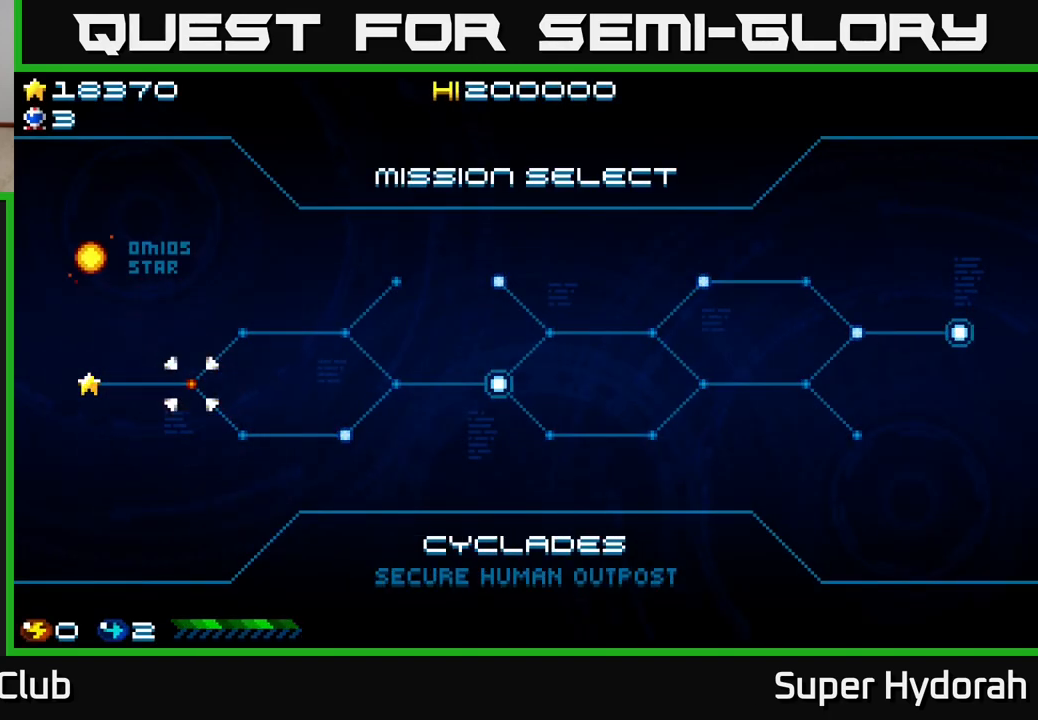
{"buttons": [], "left_stick": "center", "events": [[17, "A", "down"], [83, "A", "up"], [200, "A", "down"], [283, "A", "up"], [383, "A", "down"], [483, "A", "up"]]}
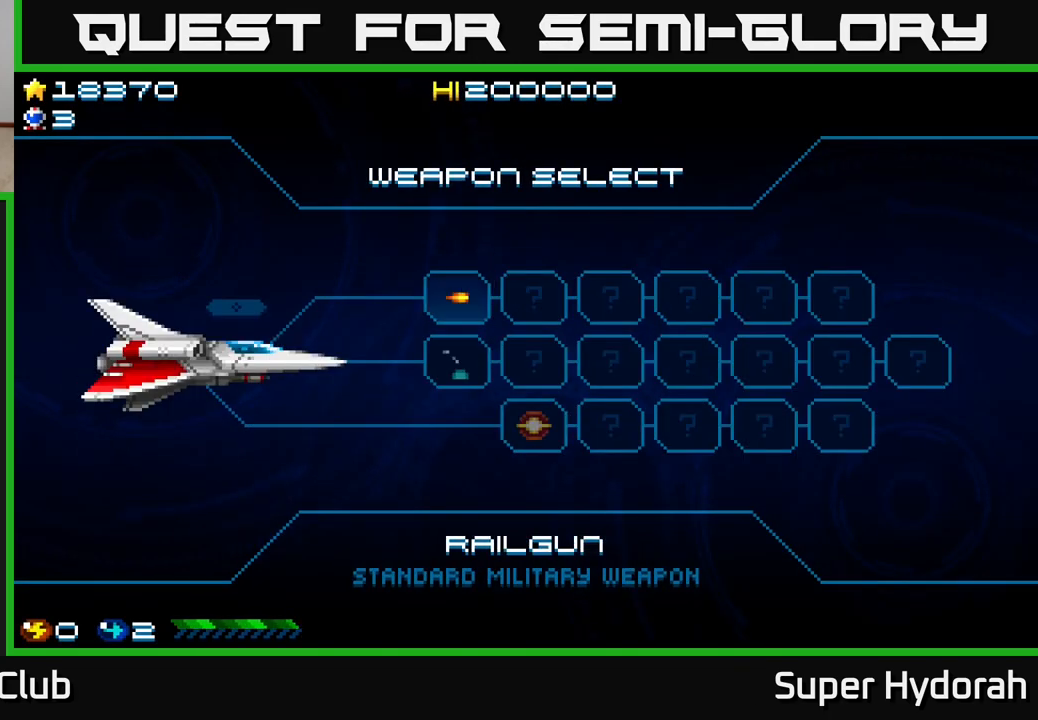
{"buttons": ["A"], "left_stick": "center", "events": [[283, "A", "down"], [383, "A", "up"], [467, "A", "down"]]}
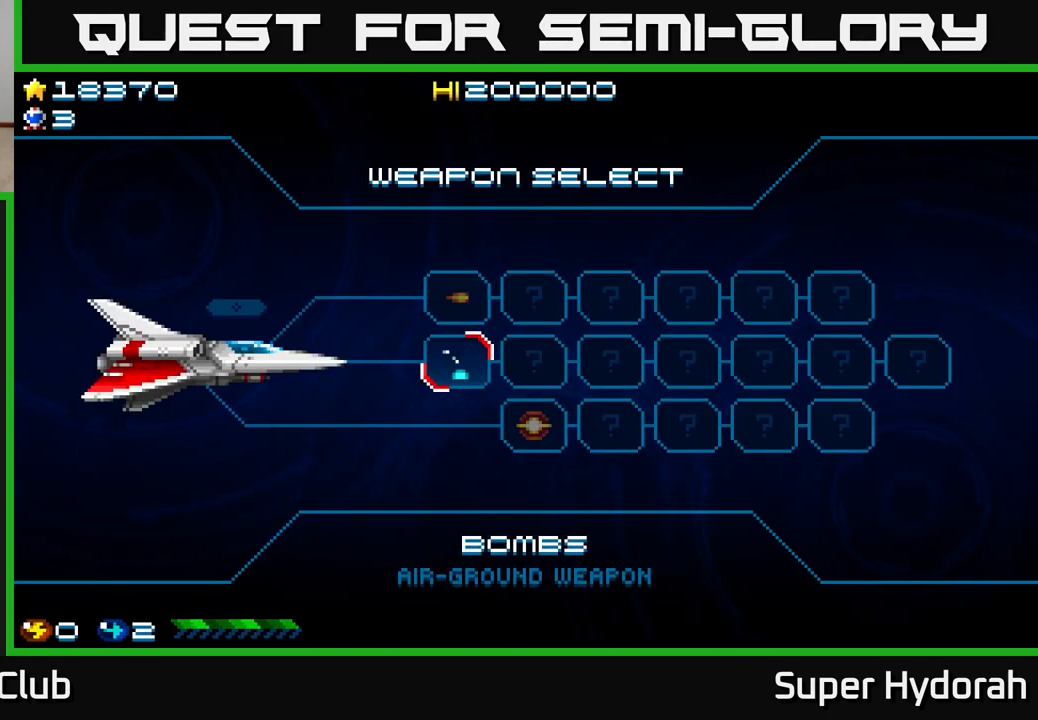
{"buttons": [], "left_stick": "center", "events": [[67, "A", "up"], [167, "A", "down"], [267, "A", "up"], [350, "A", "down"], [450, "A", "up"]]}
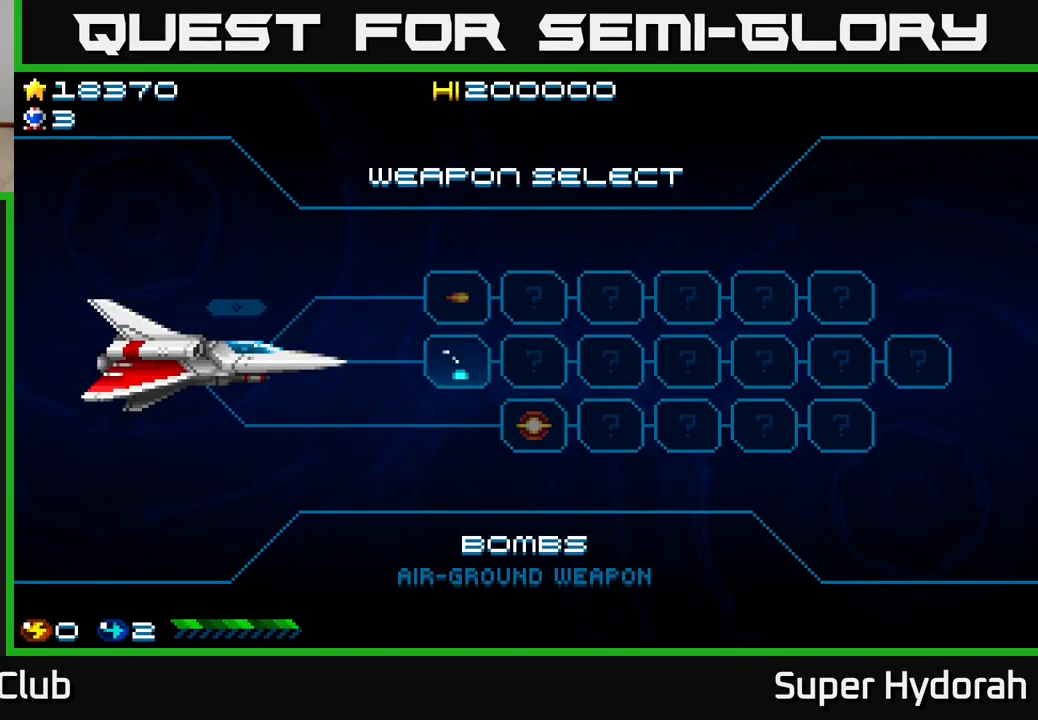
{"buttons": [], "left_stick": "center", "events": [[50, "A", "down"], [133, "A", "up"], [217, "A", "down"], [300, "A", "up"], [383, "A", "down"], [433, "A", "up"]]}
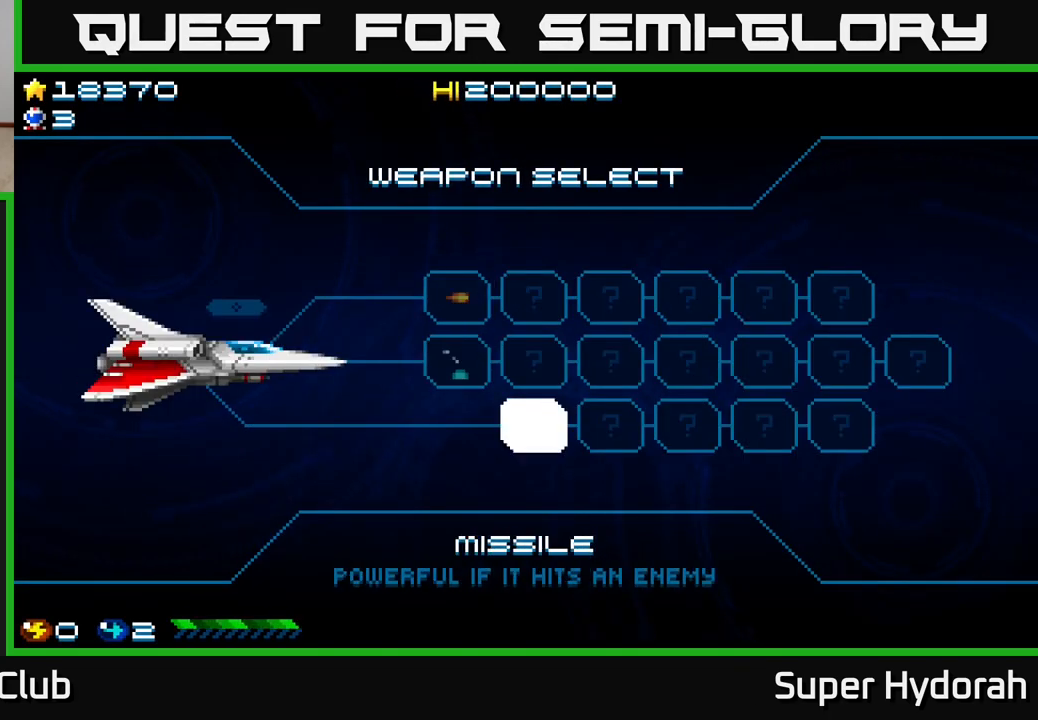
{"buttons": ["A"], "left_stick": "center", "events": [[33, "A", "down"], [100, "A", "up"], [183, "A", "down"], [300, "A", "up"], [400, "A", "down"]]}
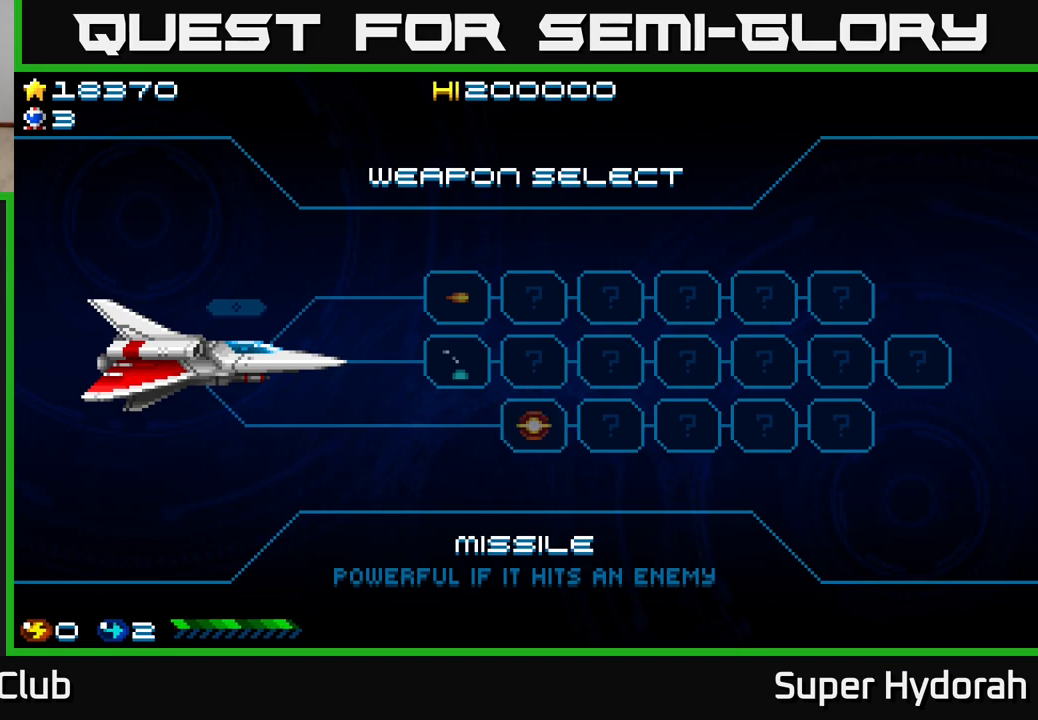
{"buttons": ["A"], "left_stick": "center", "events": [[33, "A", "up"], [117, "A", "down"], [283, "A", "up"], [367, "A", "down"]]}
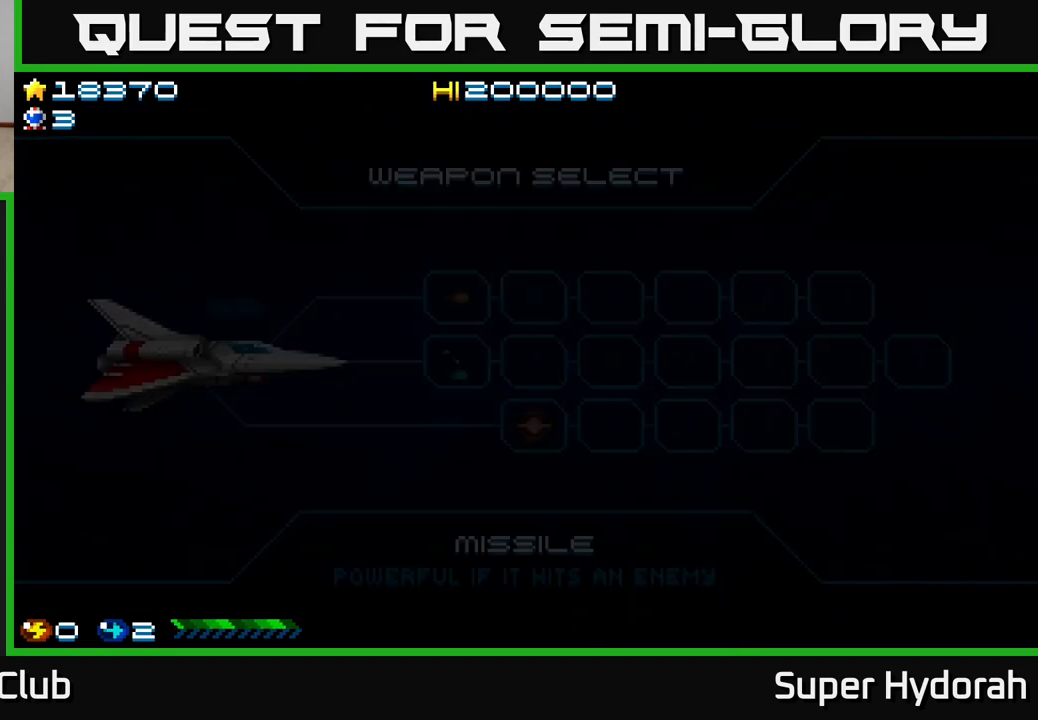
{"buttons": [], "left_stick": "center", "events": [[33, "A", "up"], [133, "A", "down"], [283, "A", "up"]]}
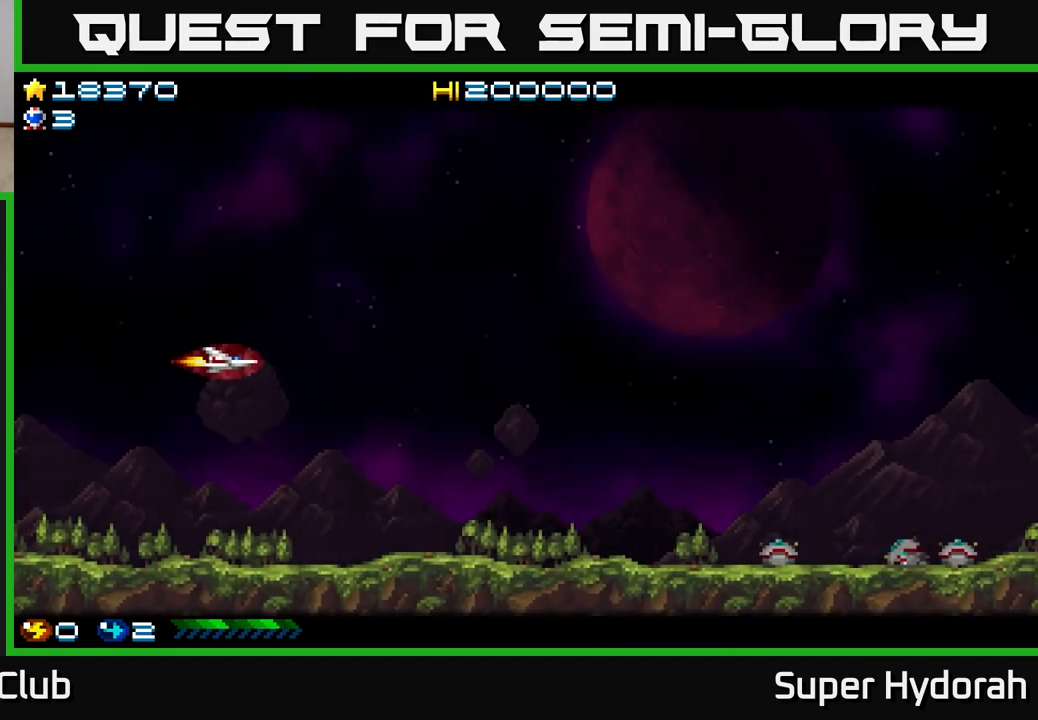
{"buttons": ["A", "DPAD_DOWN", "DPAD_RIGHT"], "left_stick": "center", "events": [[33, "DPAD_RIGHT", "down"], [217, "A", "down"], [217, "DPAD_DOWN", "down"]]}
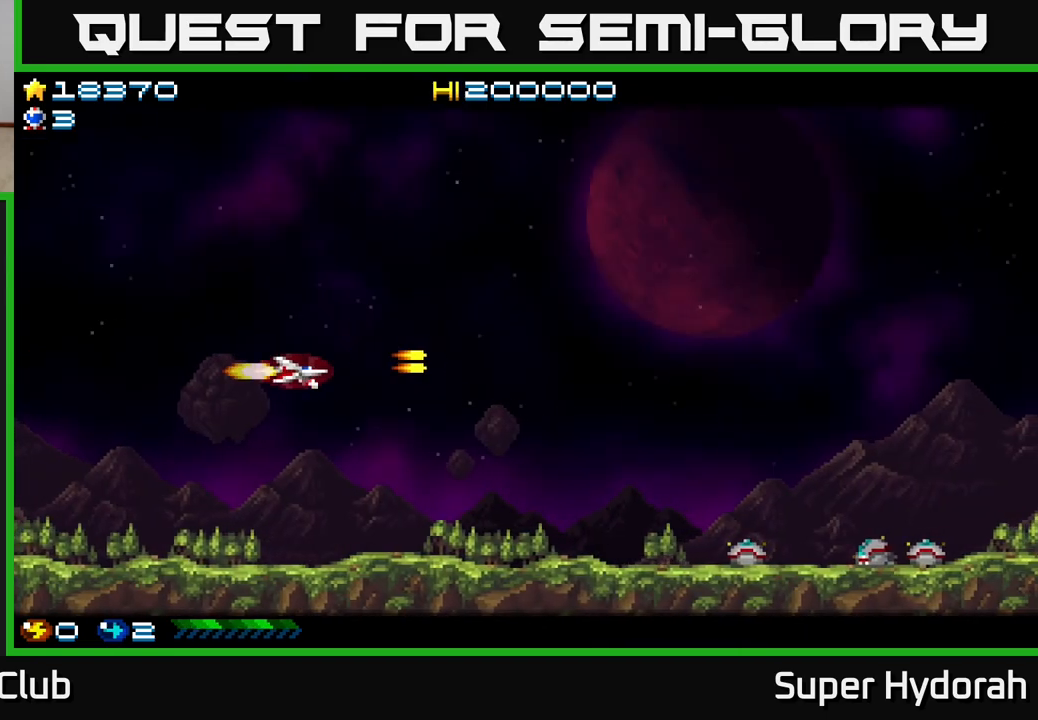
{"buttons": ["A", "DPAD_RIGHT"], "left_stick": "center", "events": [[267, "DPAD_DOWN", "up"]]}
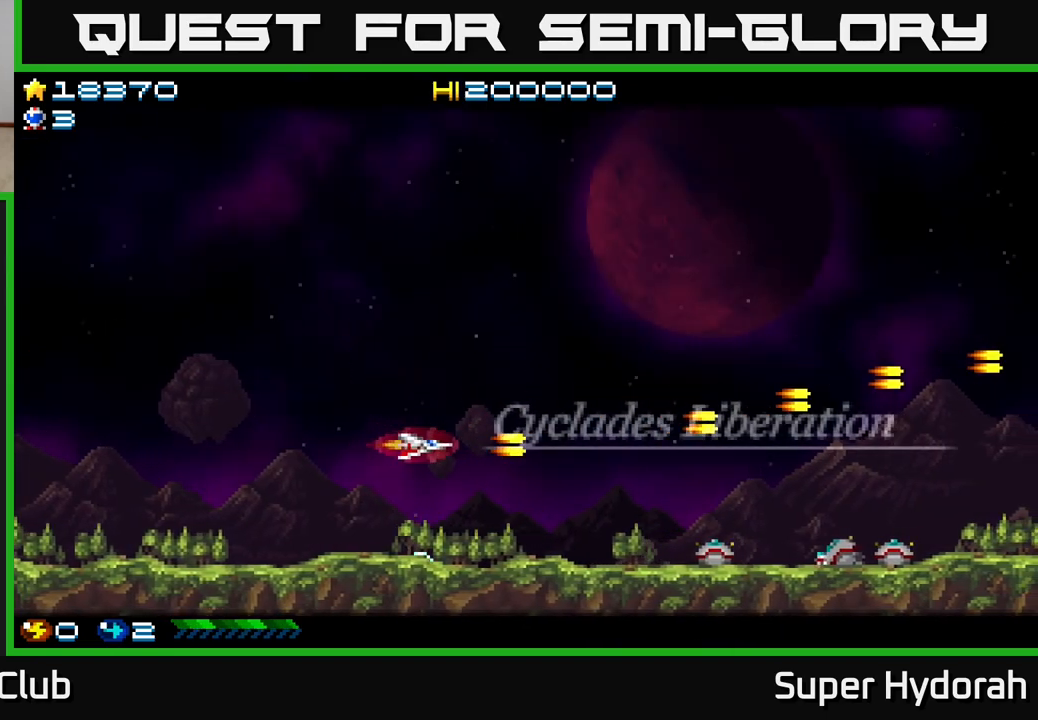
{"buttons": ["DPAD_DOWN", "DPAD_RIGHT"], "left_stick": "center", "events": [[83, "A", "up"], [450, "DPAD_DOWN", "down"]]}
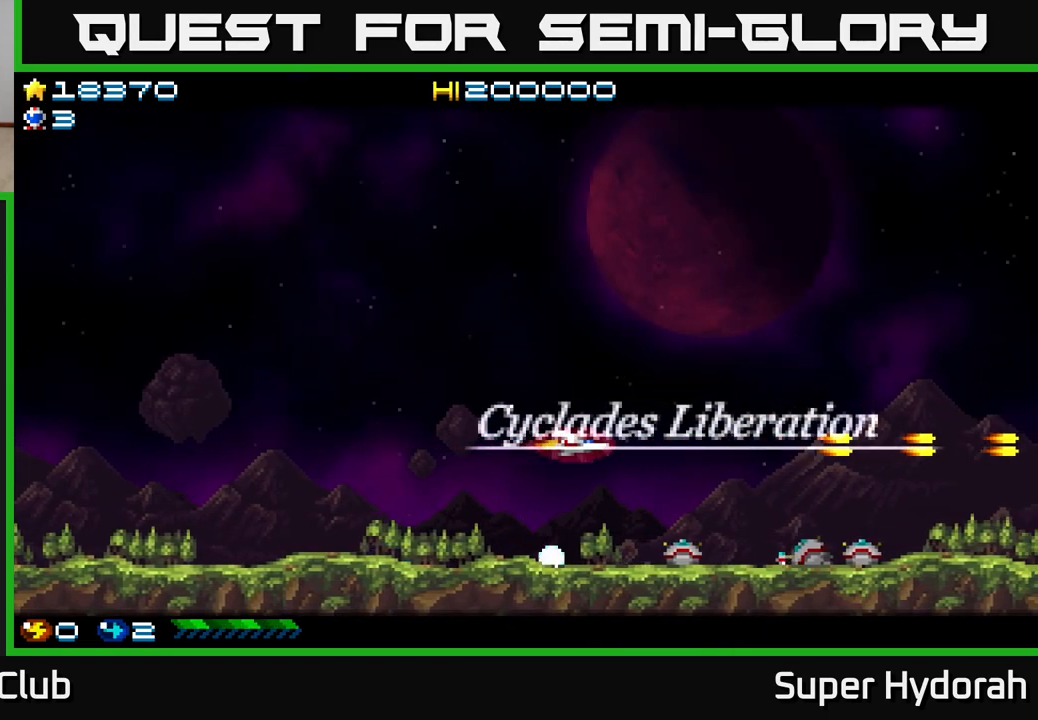
{"buttons": [], "left_stick": "center", "events": [[150, "DPAD_DOWN", "up"], [183, "DPAD_RIGHT", "up"]]}
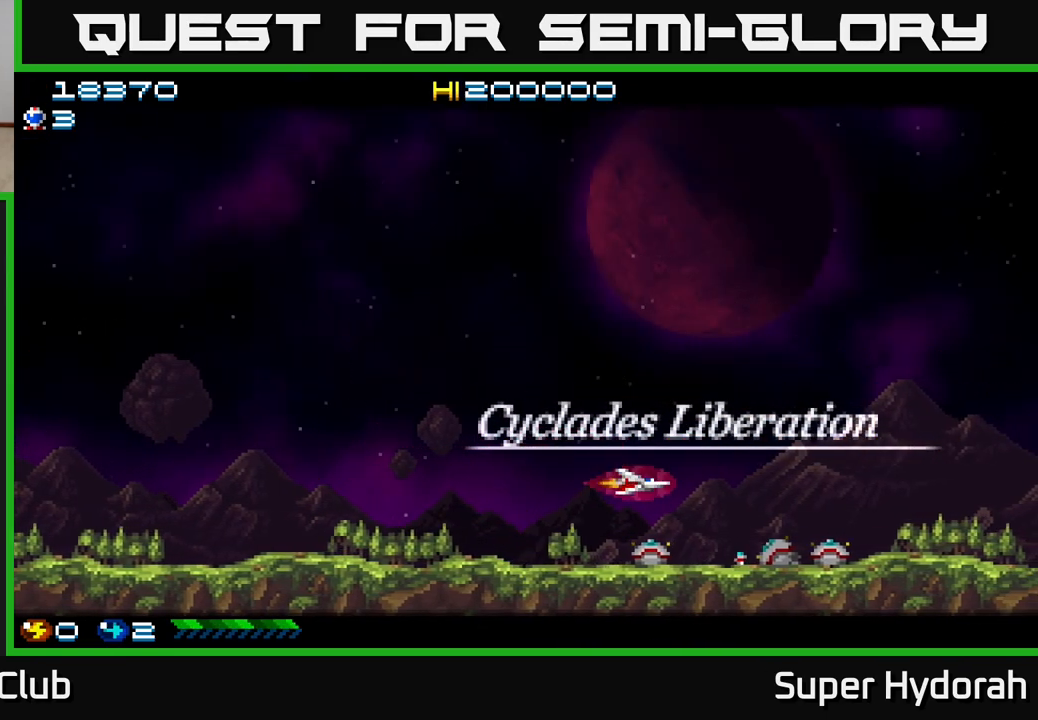
{"buttons": [], "left_stick": "center", "events": []}
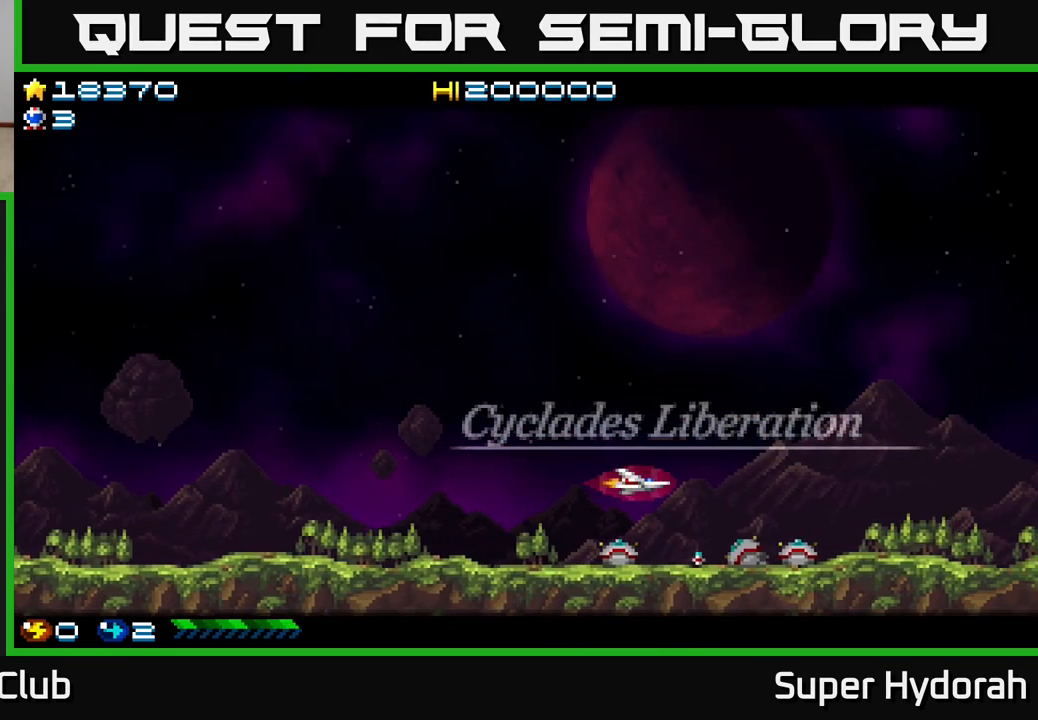
{"buttons": [], "left_stick": "center", "events": [[150, "DPAD_DOWN", "down"], [283, "DPAD_DOWN", "up"]]}
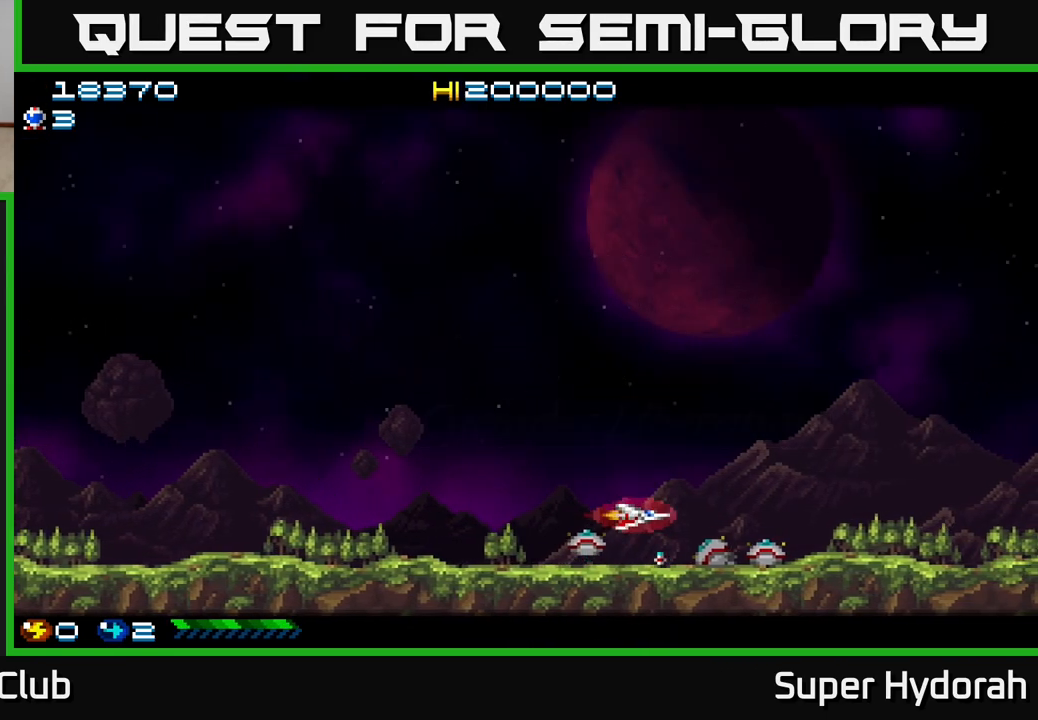
{"buttons": [], "left_stick": "center", "events": [[233, "DPAD_DOWN", "down"], [333, "DPAD_DOWN", "up"]]}
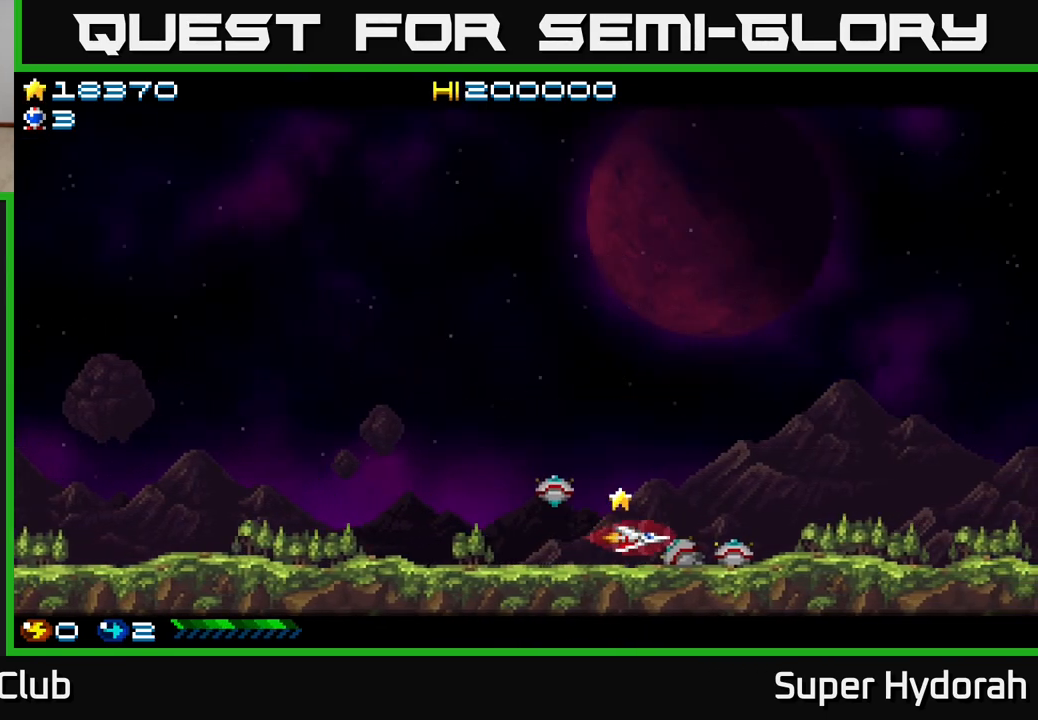
{"buttons": ["DPAD_RIGHT"], "left_stick": "center", "events": [[167, "DPAD_LEFT", "down"], [350, "DPAD_LEFT", "up"], [400, "DPAD_RIGHT", "down"]]}
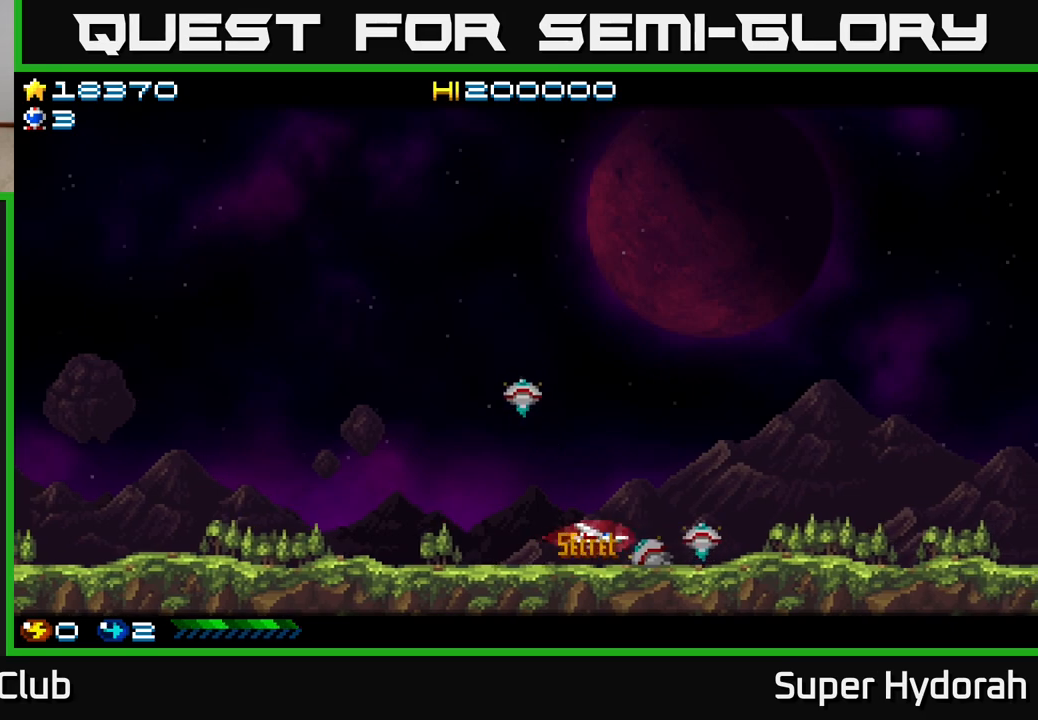
{"buttons": ["A", "DPAD_UP"], "left_stick": "center", "events": [[17, "A", "down"], [133, "DPAD_UP", "down"], [150, "DPAD_RIGHT", "up"], [300, "DPAD_LEFT", "down"], [367, "DPAD_LEFT", "up"]]}
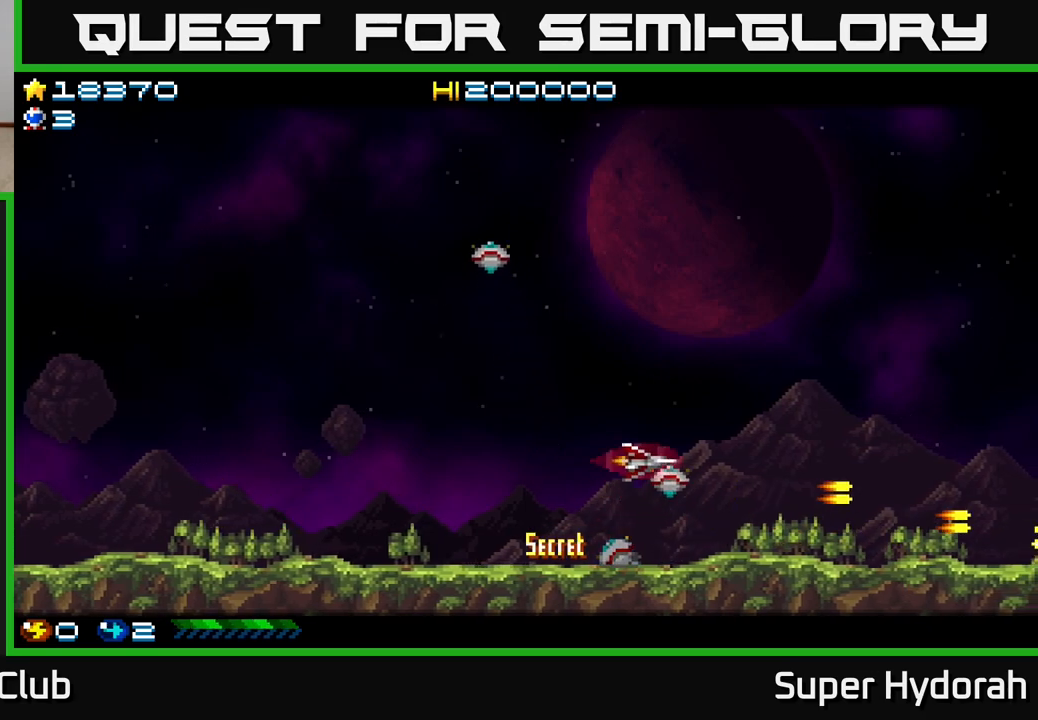
{"buttons": ["A", "DPAD_UP"], "left_stick": "center", "events": []}
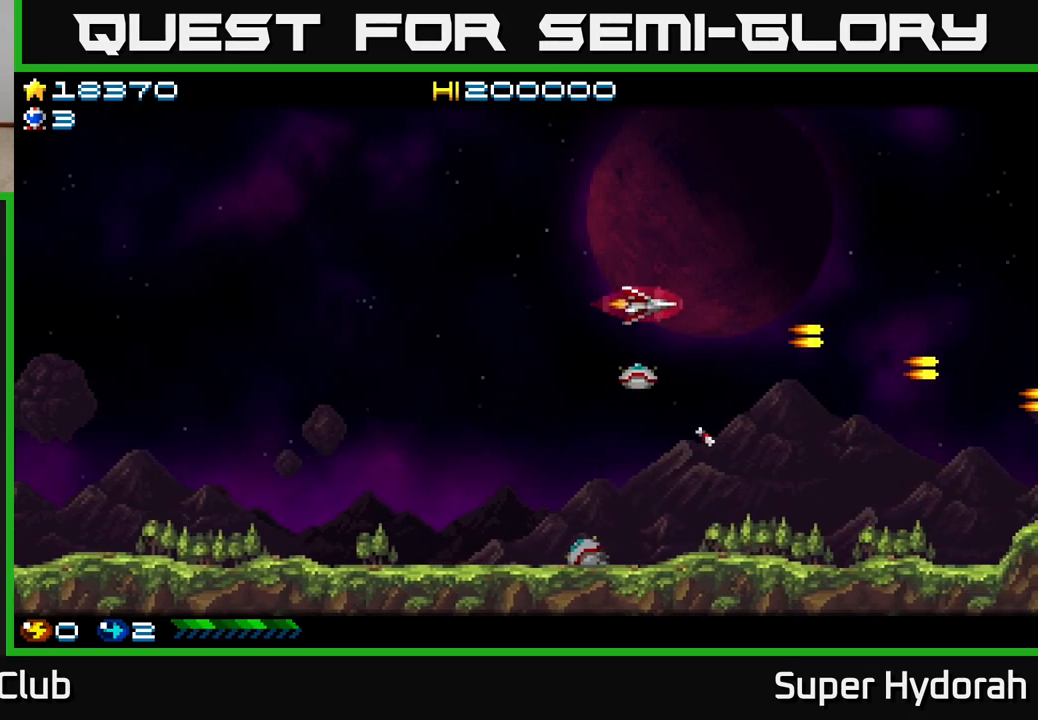
{"buttons": ["A", "DPAD_UP", "DPAD_RIGHT"], "left_stick": "center", "events": [[167, "DPAD_RIGHT", "down"]]}
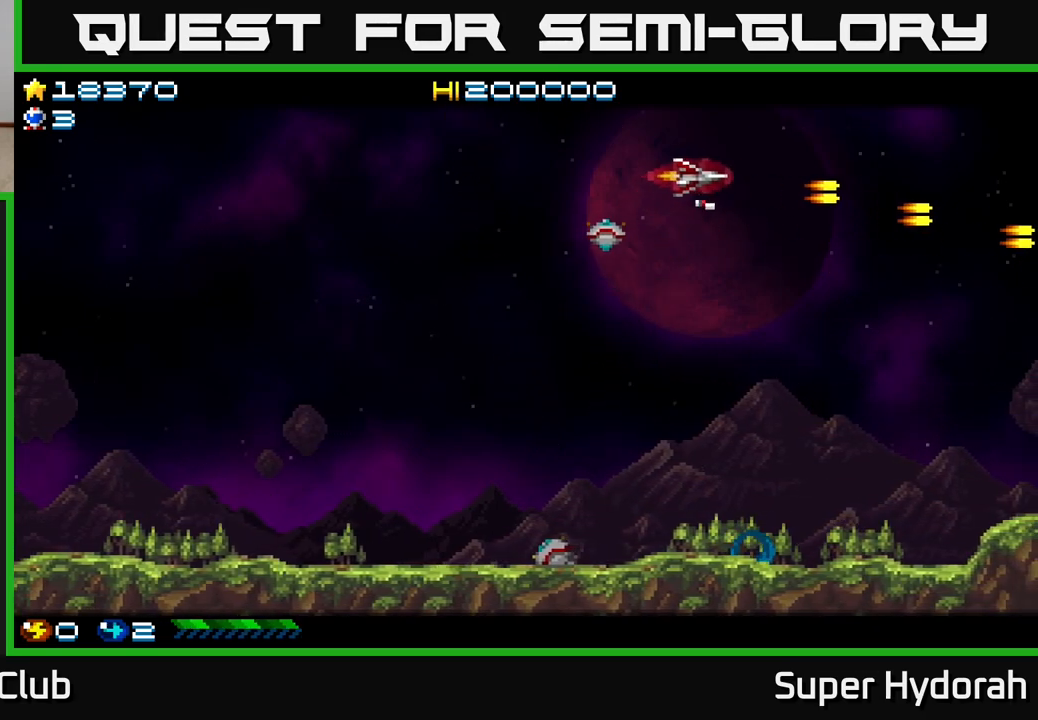
{"buttons": ["A", "DPAD_DOWN"], "left_stick": "center", "events": [[167, "DPAD_UP", "up"], [233, "DPAD_DOWN", "down"], [233, "DPAD_RIGHT", "up"]]}
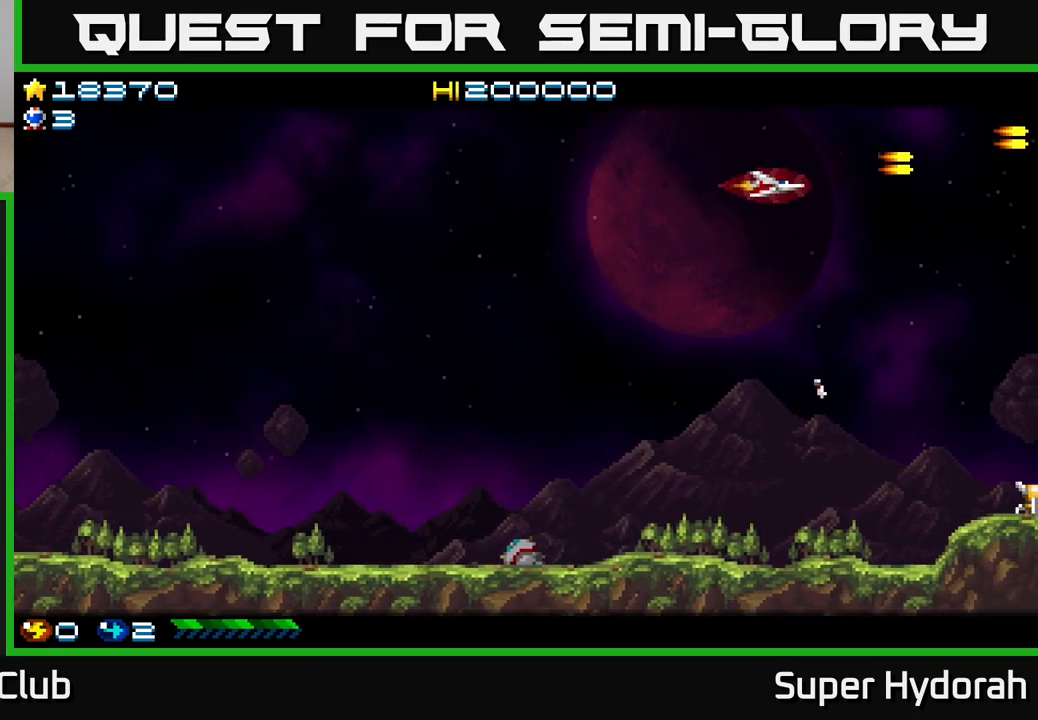
{"buttons": ["A", "DPAD_DOWN"], "left_stick": "center", "events": []}
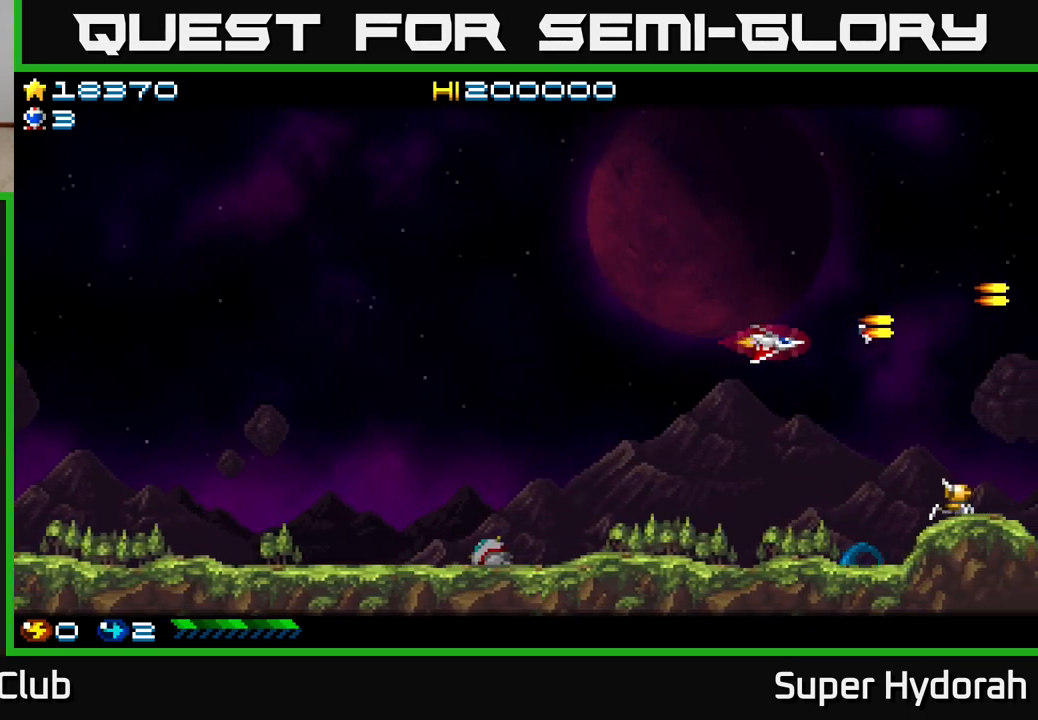
{"buttons": ["A", "DPAD_DOWN", "DPAD_LEFT"], "left_stick": "center", "events": [[150, "DPAD_LEFT", "down"]]}
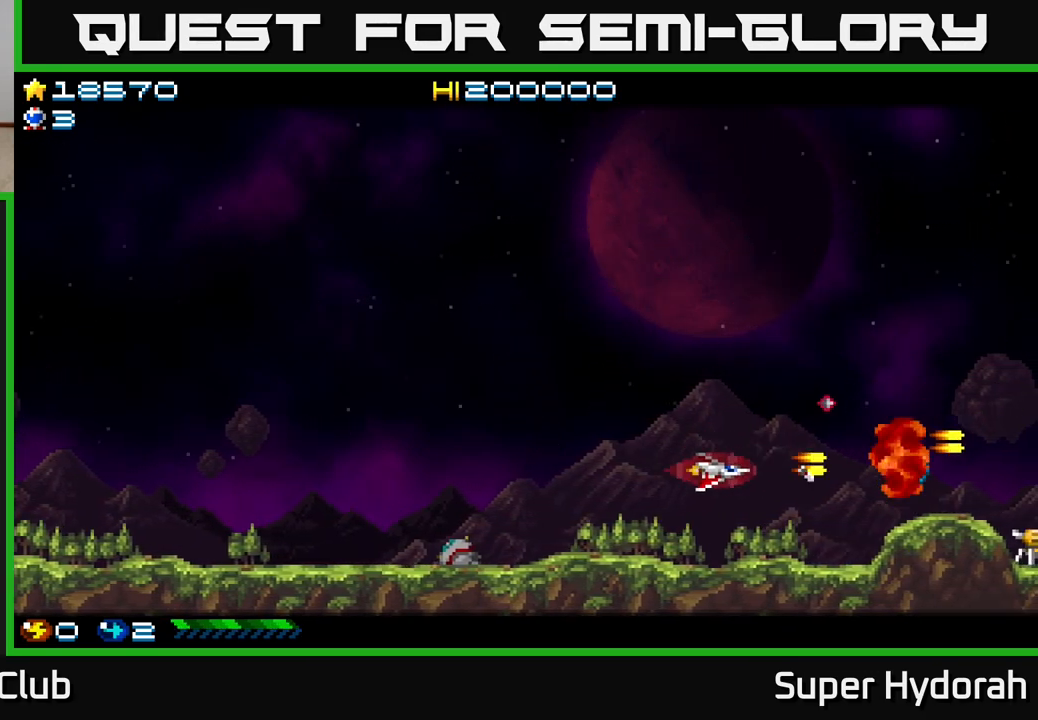
{"buttons": ["A", "DPAD_UP", "DPAD_RIGHT"], "left_stick": "center", "events": [[67, "DPAD_LEFT", "up"], [83, "DPAD_DOWN", "up"], [150, "DPAD_RIGHT", "down"], [150, "DPAD_UP", "down"]]}
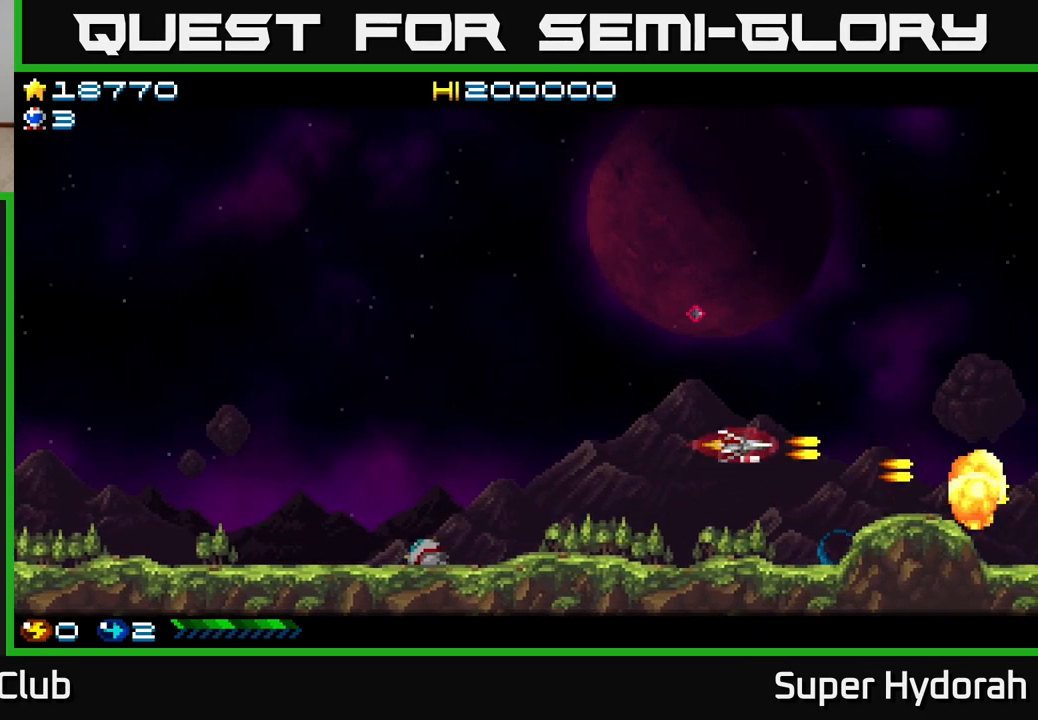
{"buttons": ["A", "DPAD_UP"], "left_stick": "center", "events": [[83, "DPAD_RIGHT", "up"]]}
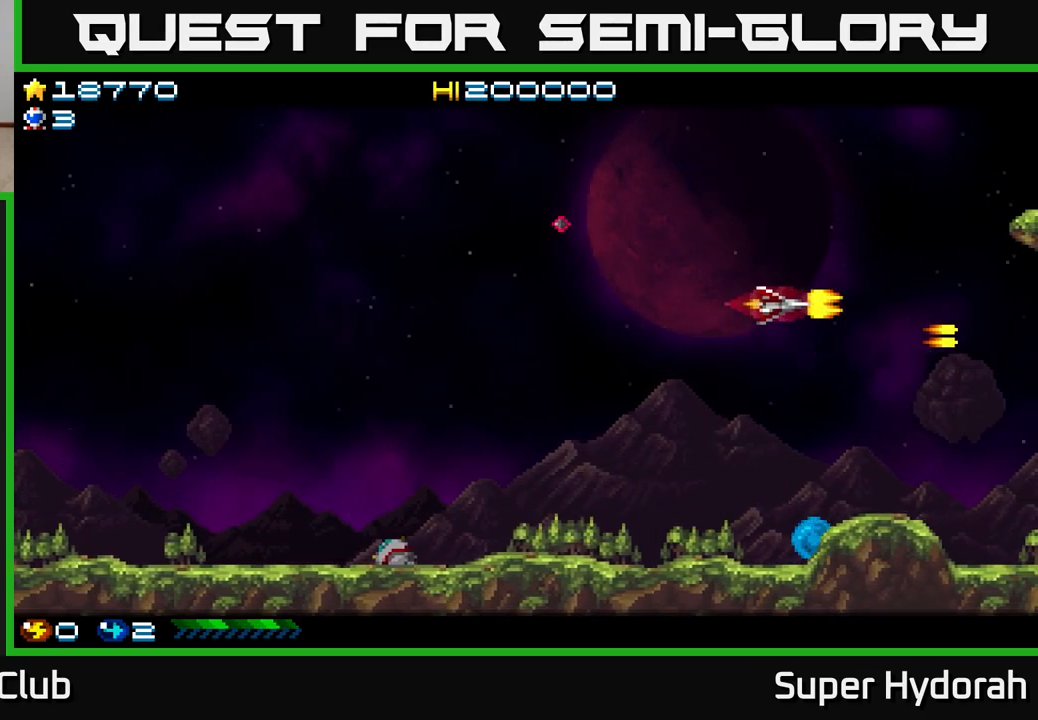
{"buttons": ["A", "DPAD_LEFT"], "left_stick": "center", "events": [[350, "DPAD_LEFT", "down"], [483, "DPAD_UP", "up"]]}
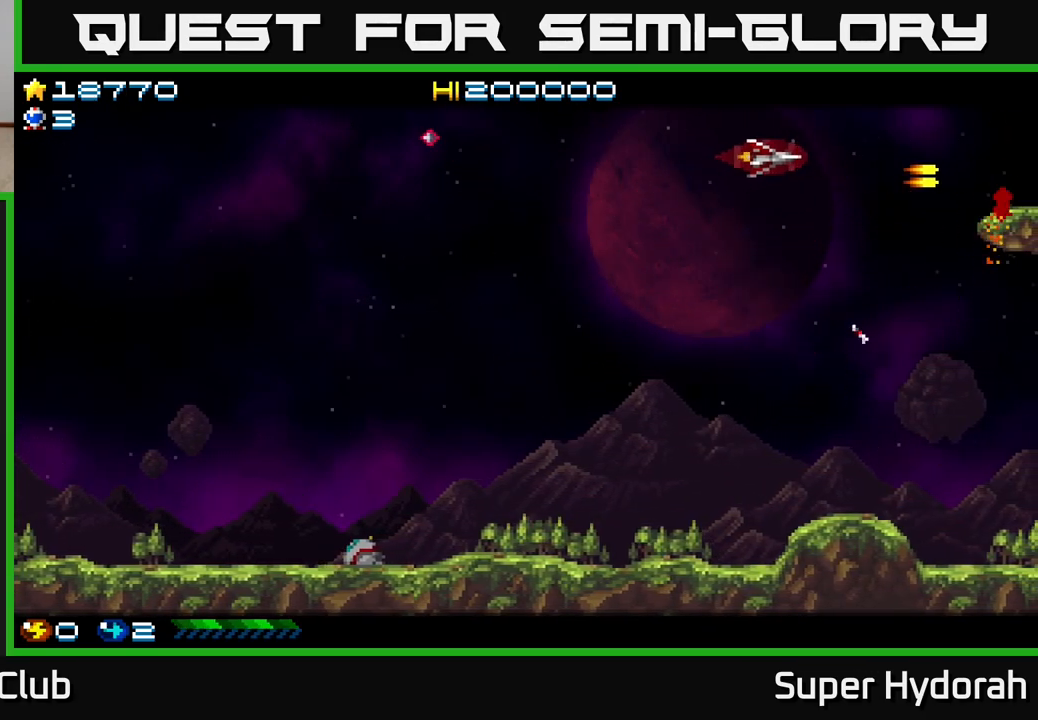
{"buttons": ["A", "DPAD_DOWN"], "left_stick": "center", "events": [[33, "DPAD_LEFT", "up"], [67, "DPAD_DOWN", "down"], [133, "DPAD_RIGHT", "down"], [200, "DPAD_RIGHT", "up"]]}
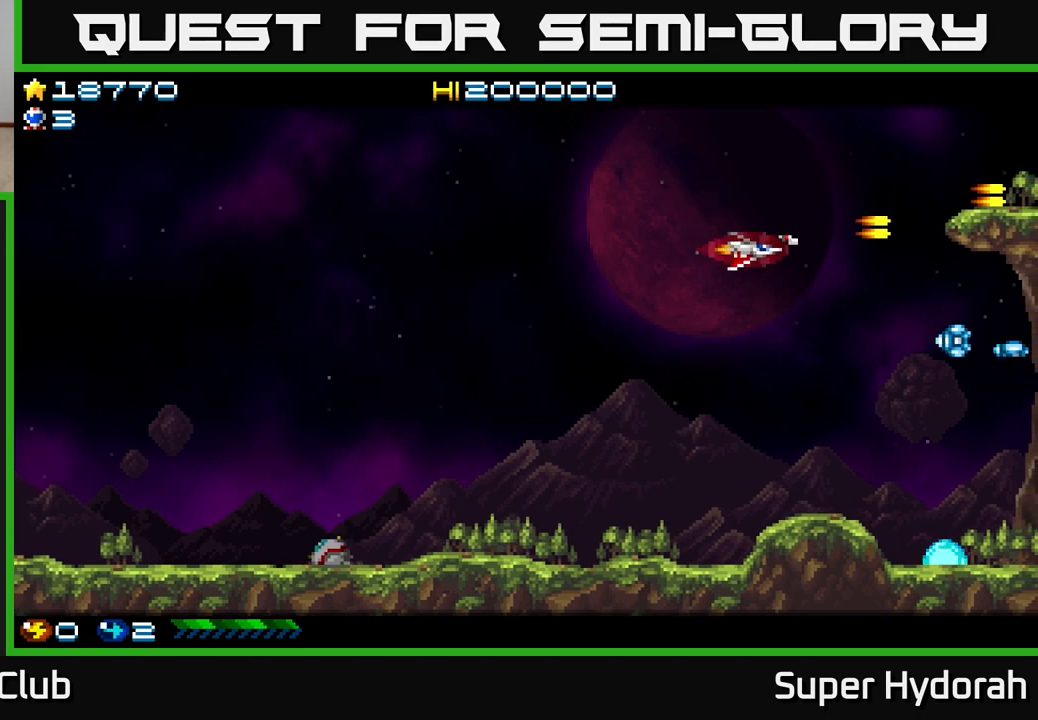
{"buttons": ["A", "DPAD_LEFT"], "left_stick": "center", "events": [[300, "DPAD_DOWN", "up"], [317, "DPAD_LEFT", "down"]]}